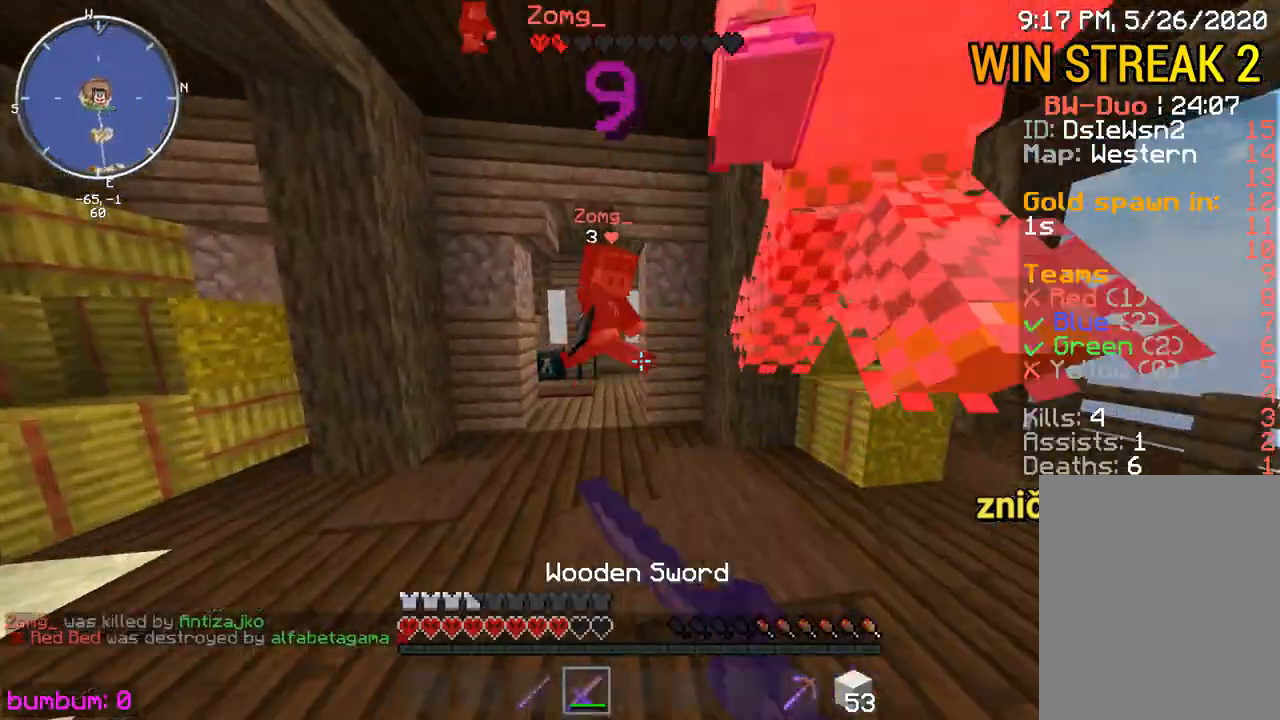
Gameplay with keyboard and mouse; each line is a JSON object with the keys and mouse buttons held at the frame after it. "events" lists presses ("down") and releases ("up") of "down", "left", "right", "up", "mouse_left" and "mouse_right" between this image and that frame as [ms after this image, input, new state], when the widget could be followed in between. "mouse_left", "mouse_right" = the "left", "right" buttons of the "mouse" list. No other keys are recorded. Fast repeated clicks can show as one long hold. Mouse movement is not recorded.
{"keys": ["left", "up"], "mouse": ["left"], "events": [[33, "mouse_left", "up"], [67, "mouse_left", "down"], [133, "left", "up"], [133, "mouse_left", "up"], [167, "mouse_left", "down"], [233, "mouse_left", "up"], [300, "mouse_left", "down"], [400, "mouse_left", "up"], [433, "mouse_left", "down"], [500, "left", "down"]]}
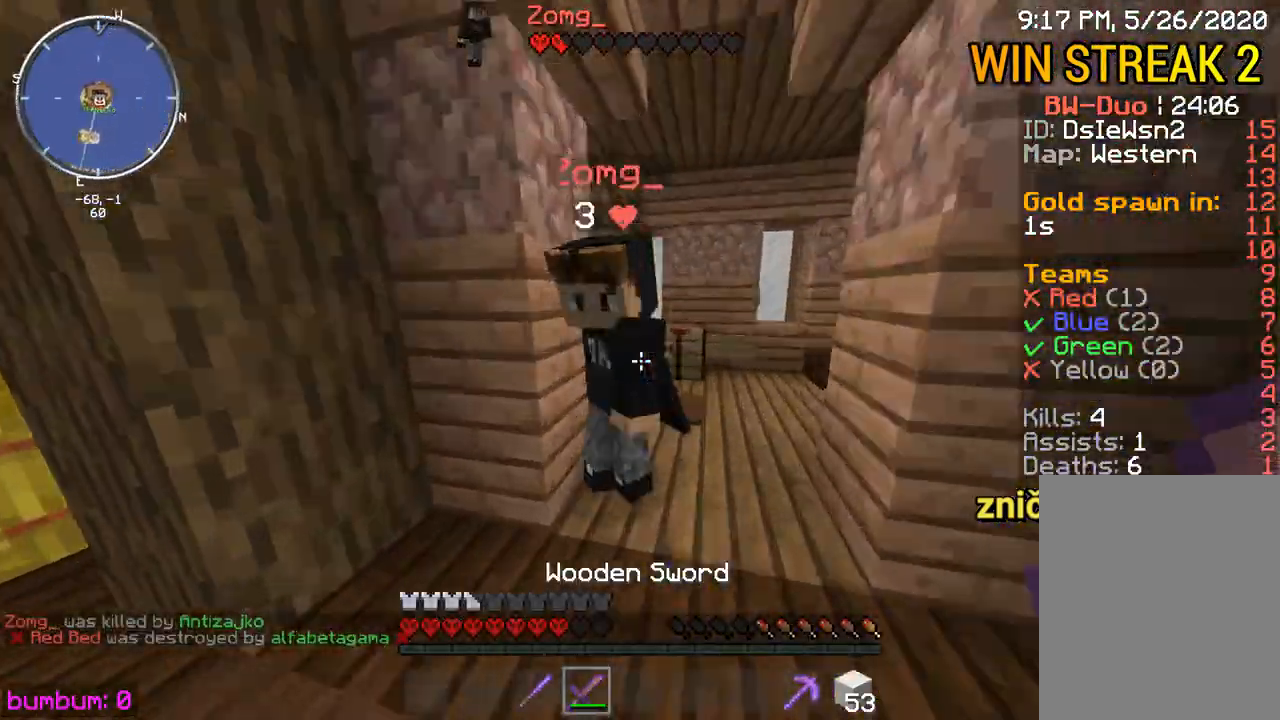
{"keys": ["left", "up"], "mouse": [], "events": [[67, "left", "up"], [67, "mouse_left", "up"], [100, "mouse_left", "down"], [200, "mouse_left", "up"], [233, "mouse_left", "down"], [267, "mouse_left", "up"], [350, "mouse_left", "down"], [383, "mouse_left", "up"], [450, "left", "down"]]}
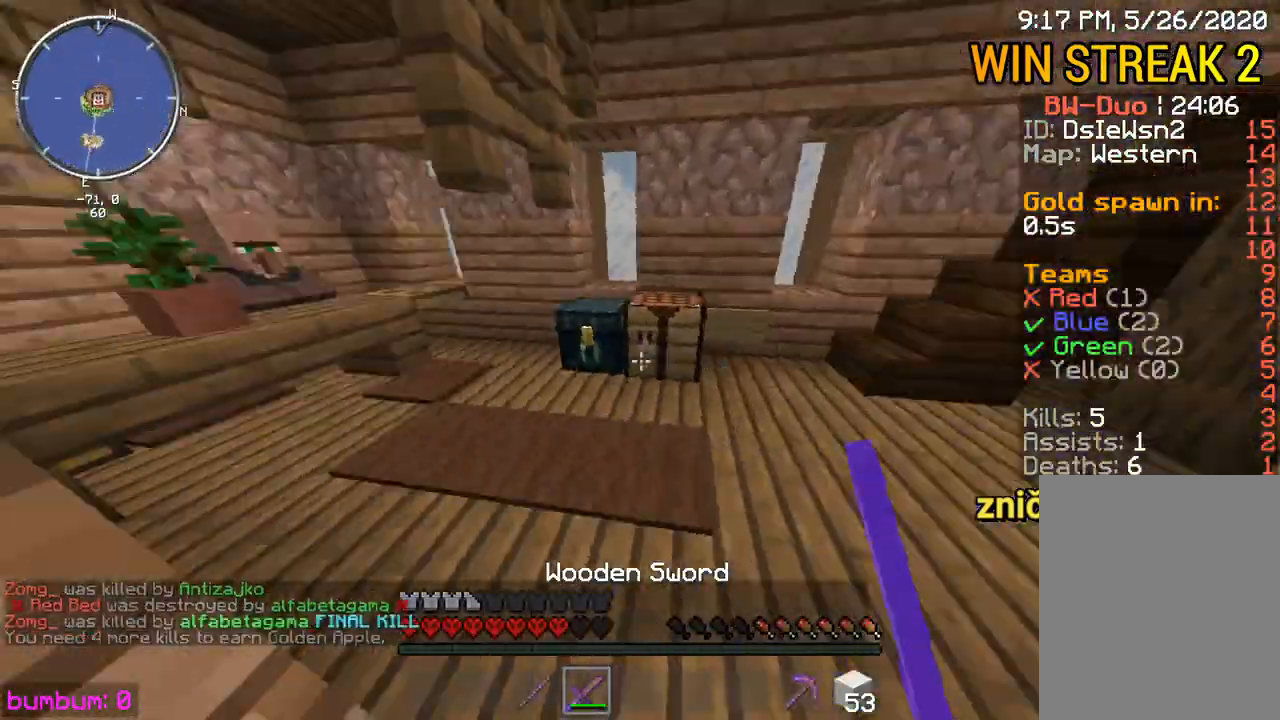
{"keys": [], "mouse": [], "events": [[417, "left", "up"], [450, "up", "up"]]}
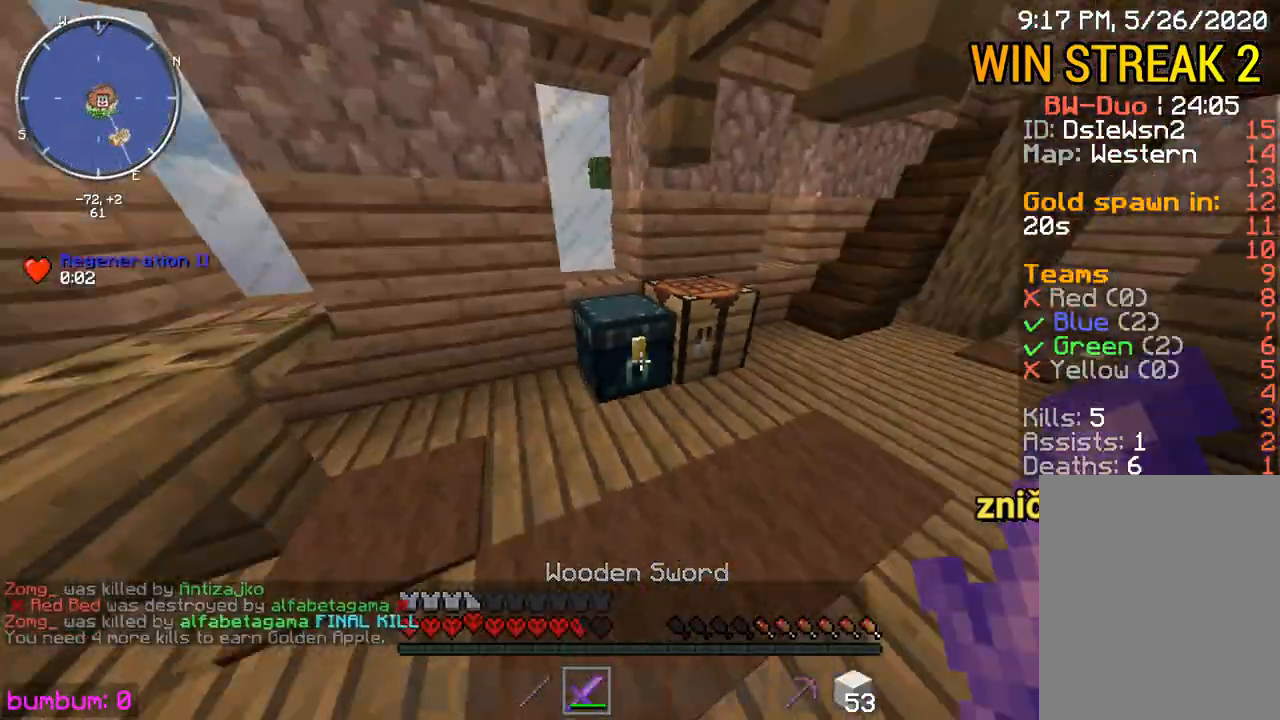
{"keys": [], "mouse": []}
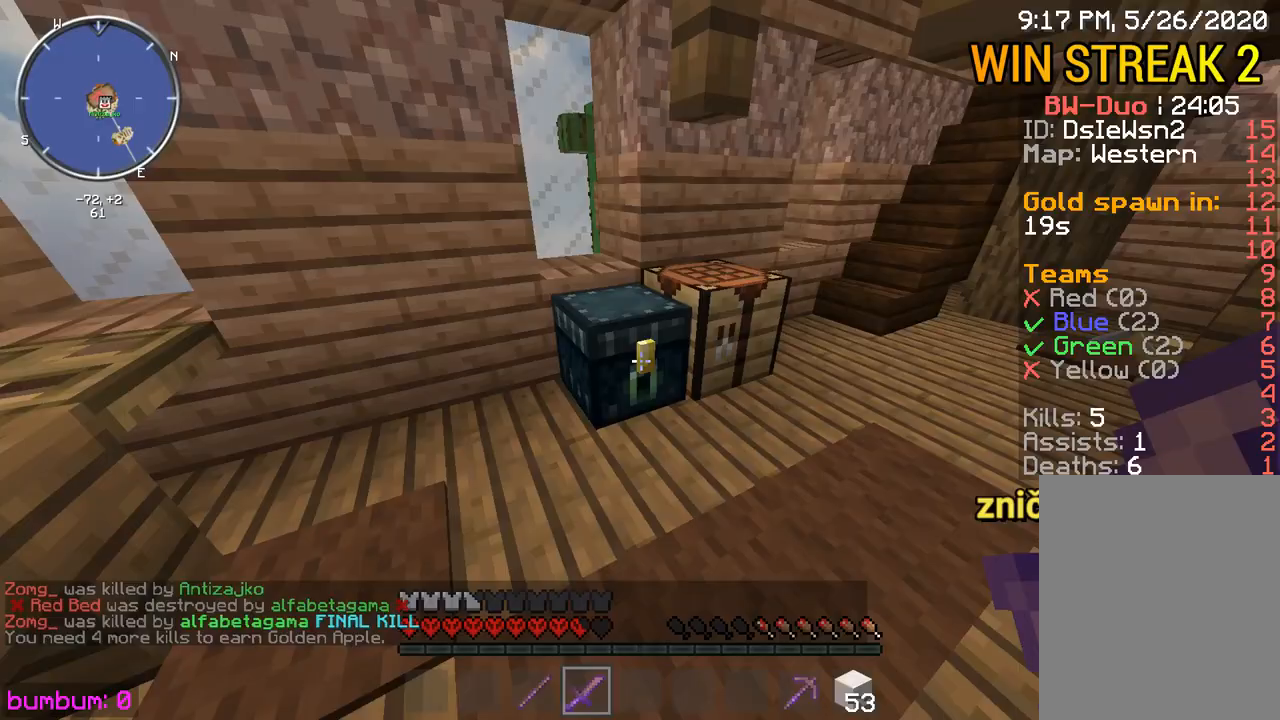
{"keys": ["left", "up"], "mouse": [], "events": [[167, "up", "down"], [400, "left", "down"]]}
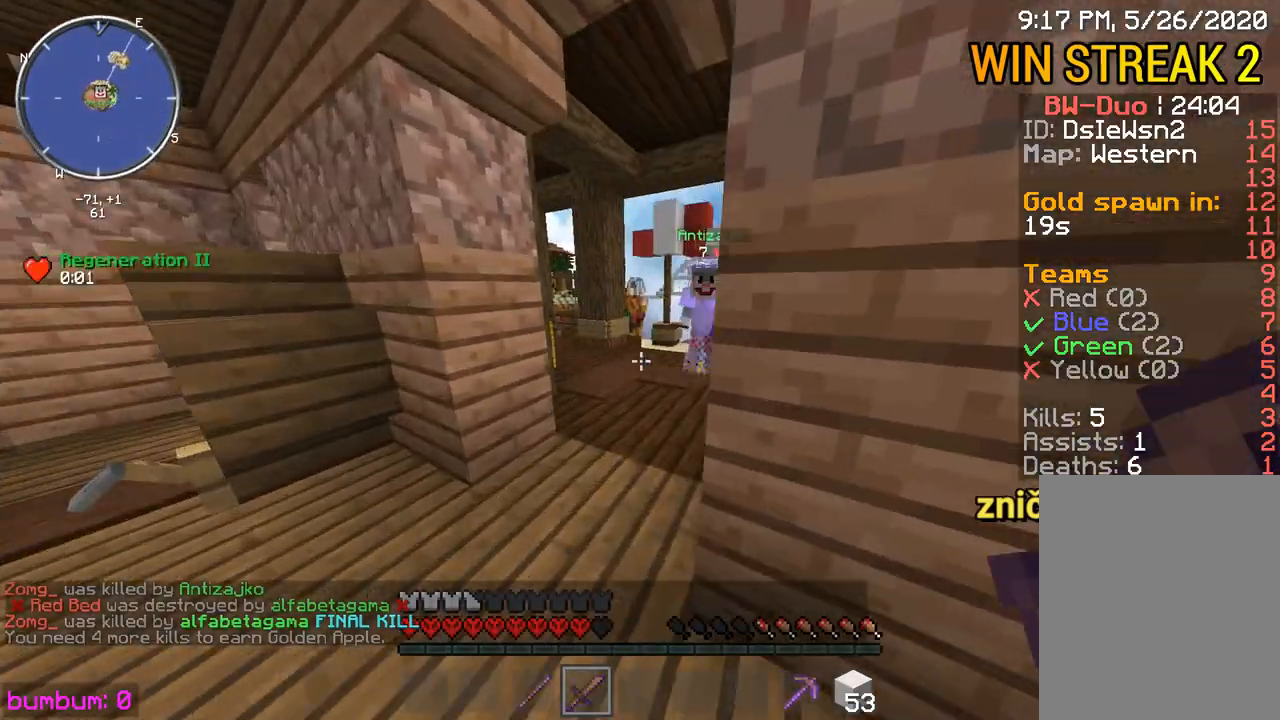
{"keys": ["up"], "mouse": [], "events": [[233, "left", "up"]]}
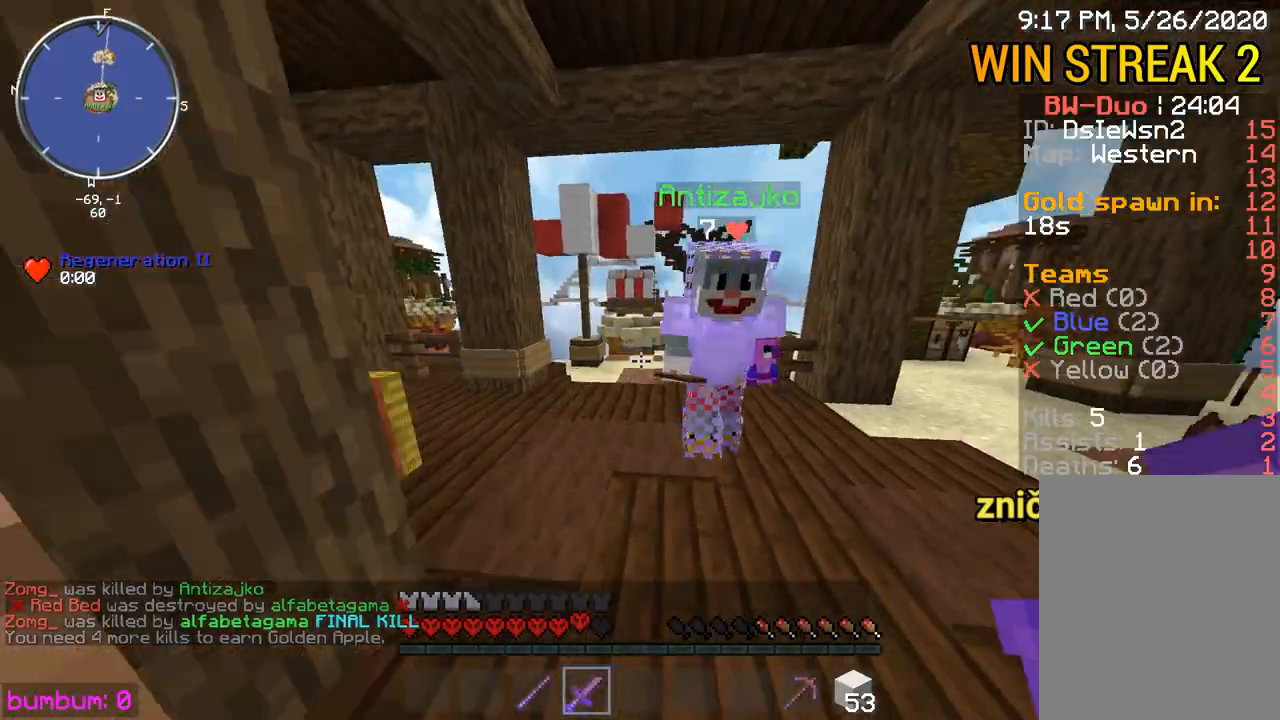
{"keys": ["up"], "mouse": [], "events": []}
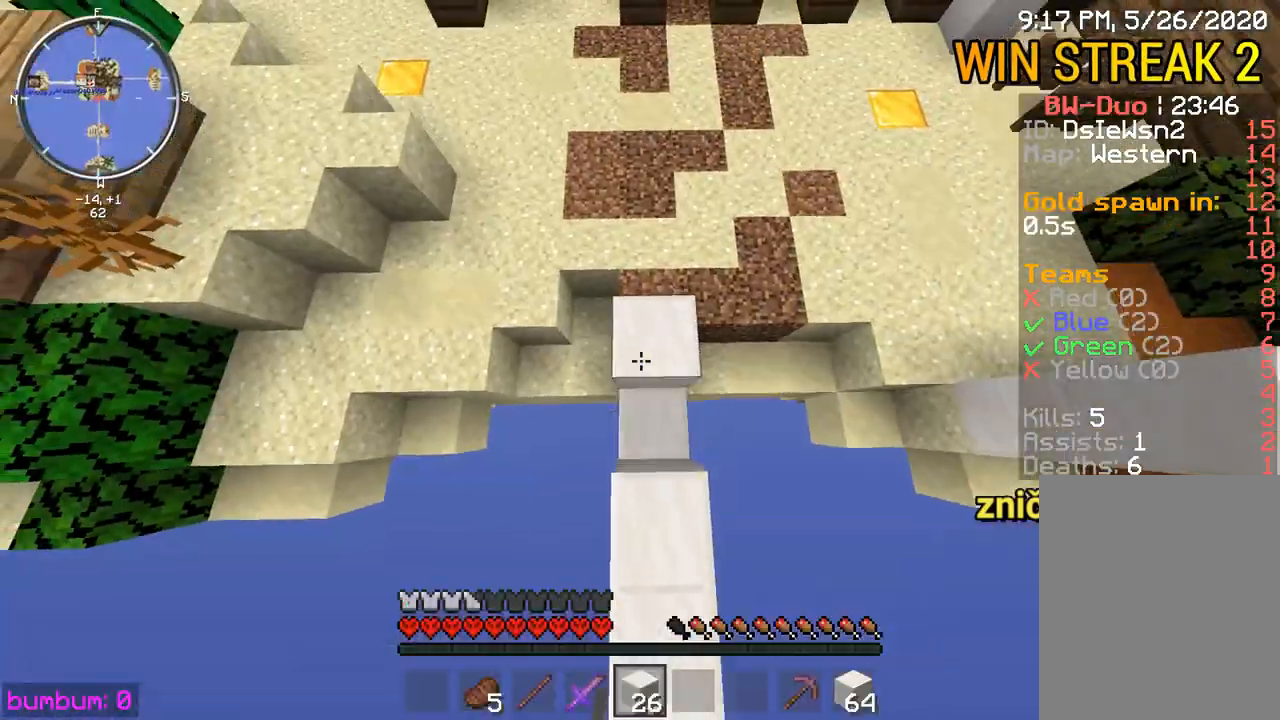
{"keys": ["up"], "mouse": [], "events": []}
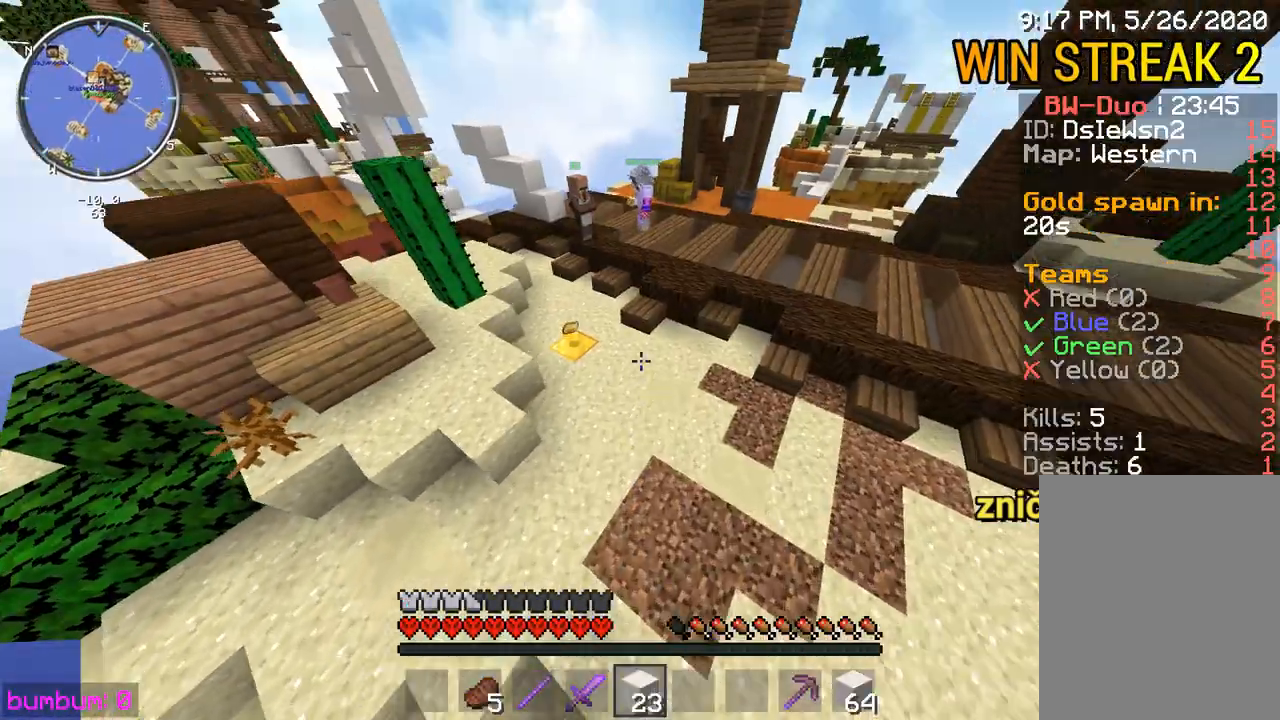
{"keys": ["left", "up"], "mouse": [], "events": [[400, "left", "down"]]}
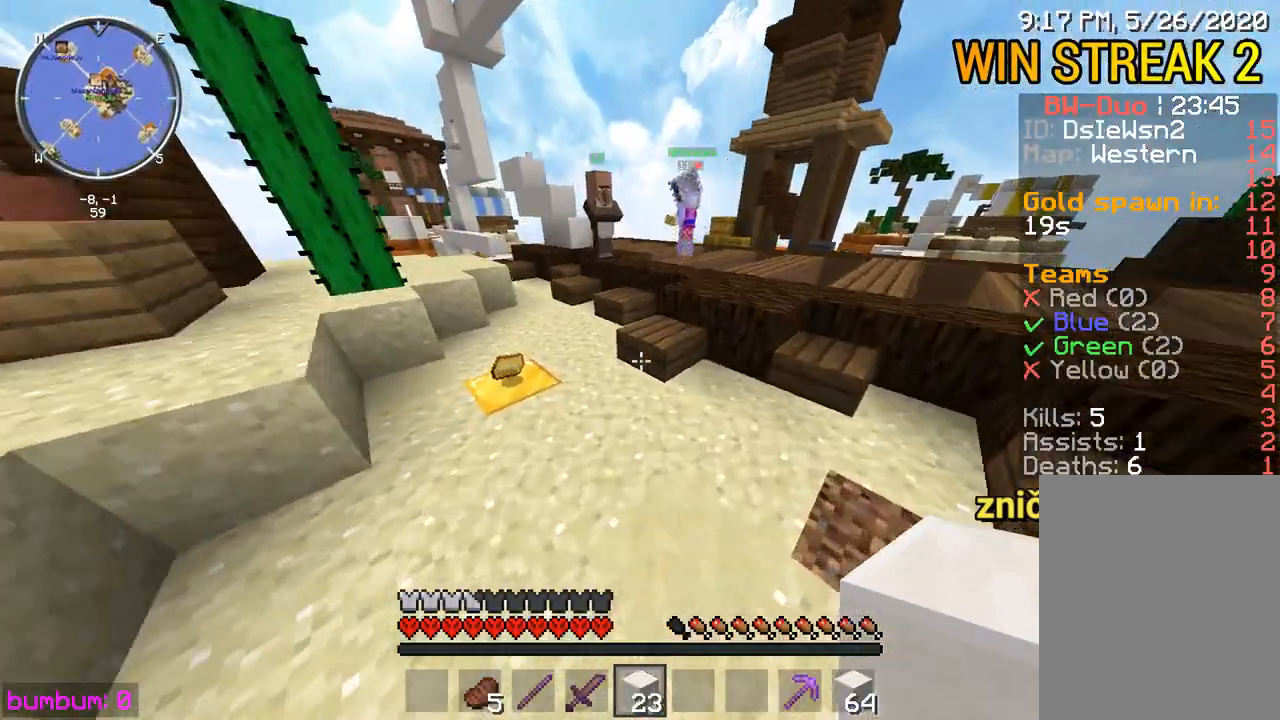
{"keys": ["up"], "mouse": [], "events": [[333, "left", "up"]]}
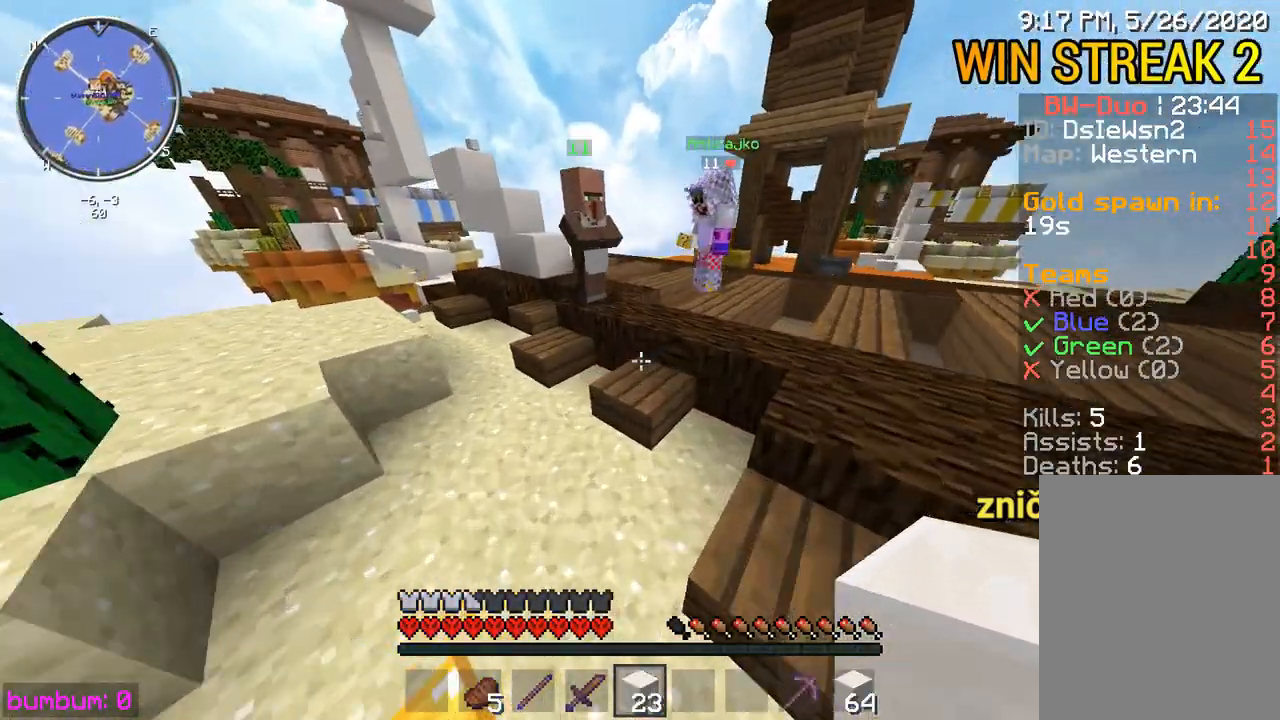
{"keys": ["right", "up"], "mouse": [], "events": [[183, "right", "down"]]}
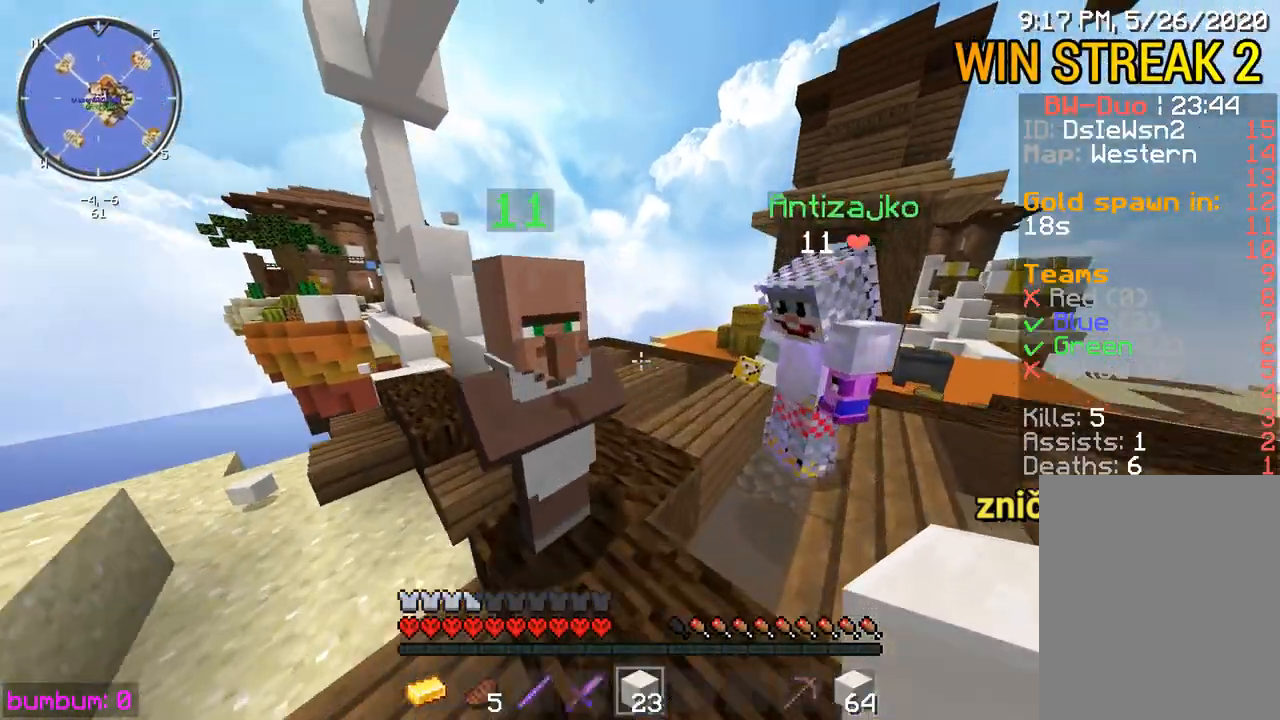
{"keys": ["up"], "mouse": [], "events": [[250, "right", "up"]]}
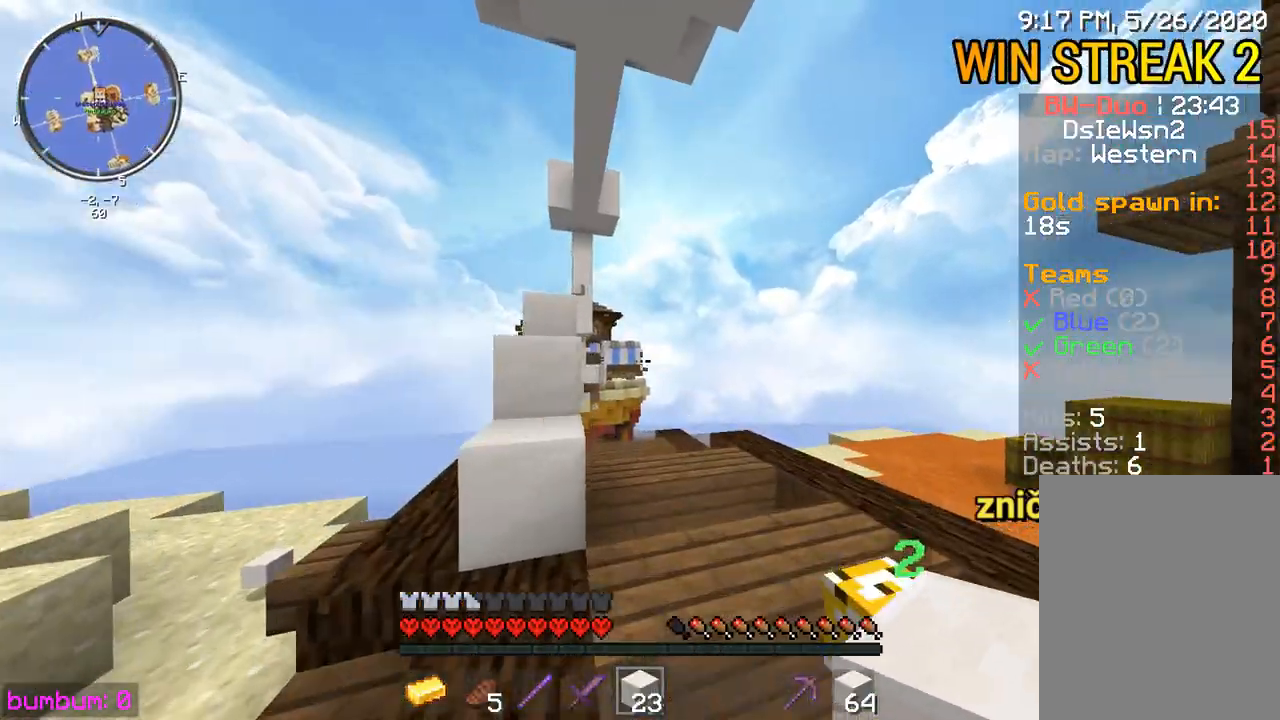
{"keys": ["up"], "mouse": [], "events": []}
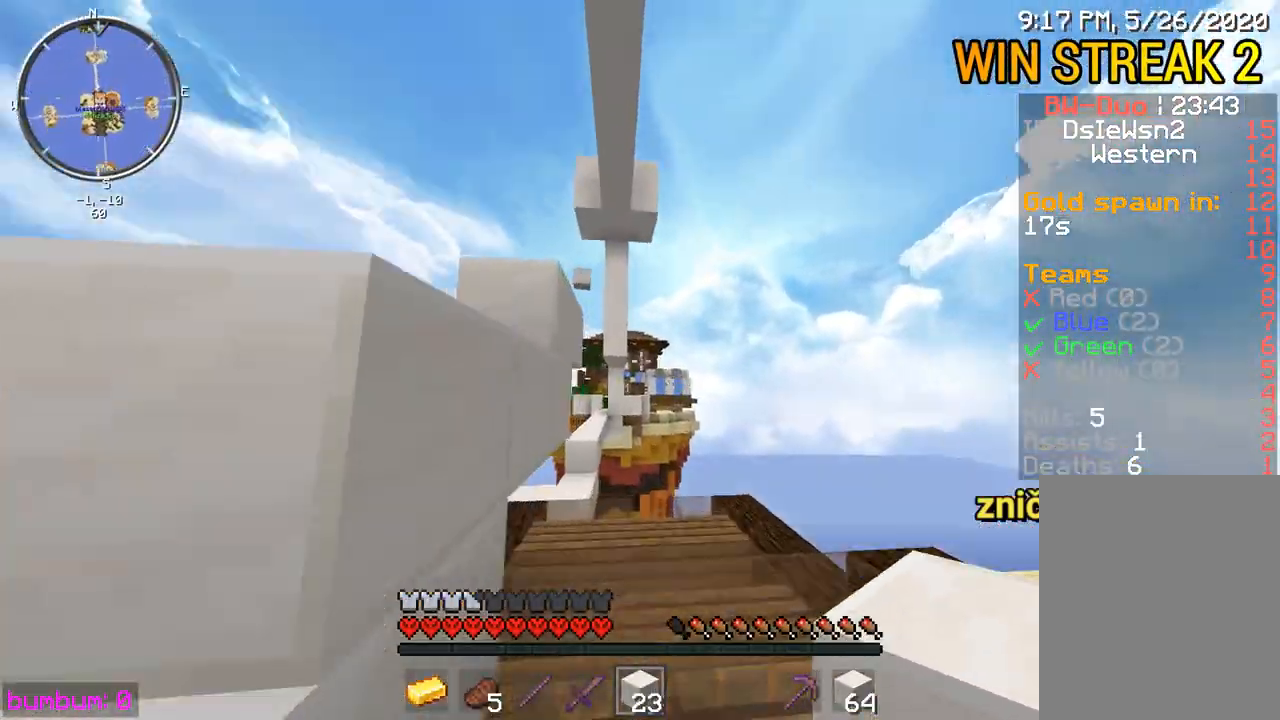
{"keys": ["up"], "mouse": [], "events": []}
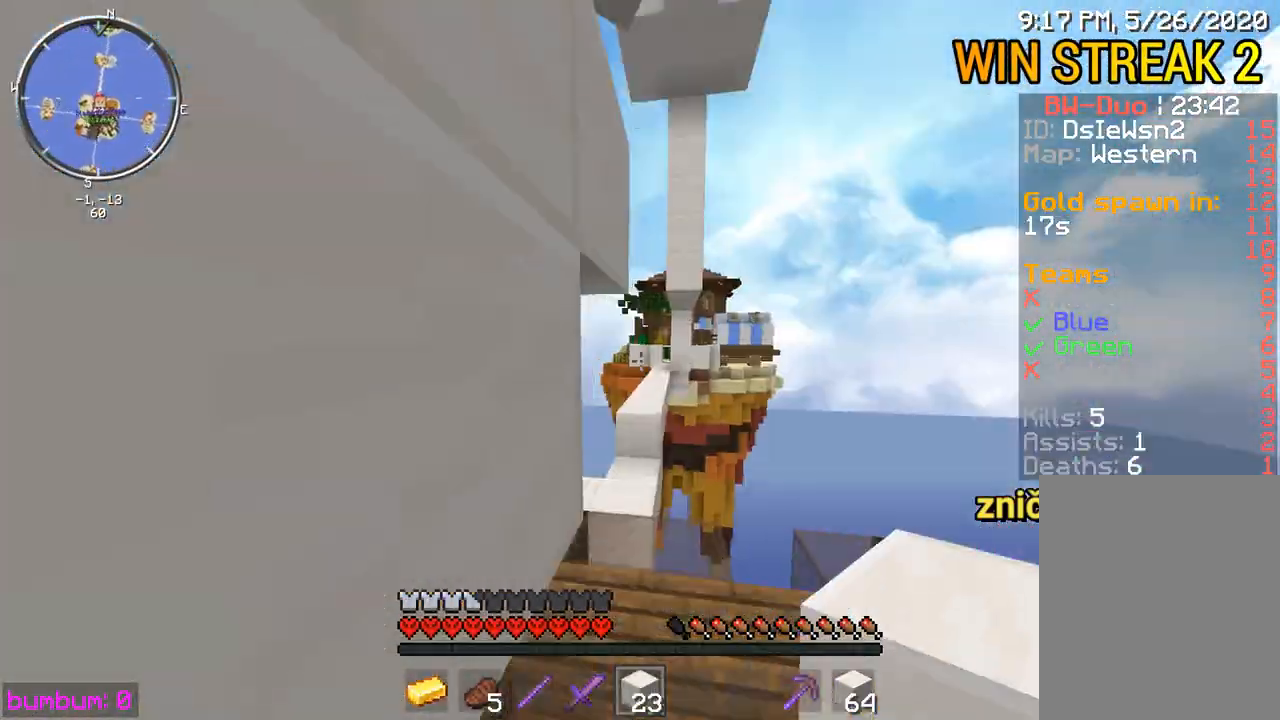
{"keys": ["up"], "mouse": [], "events": [[233, "left", "down"], [400, "left", "up"]]}
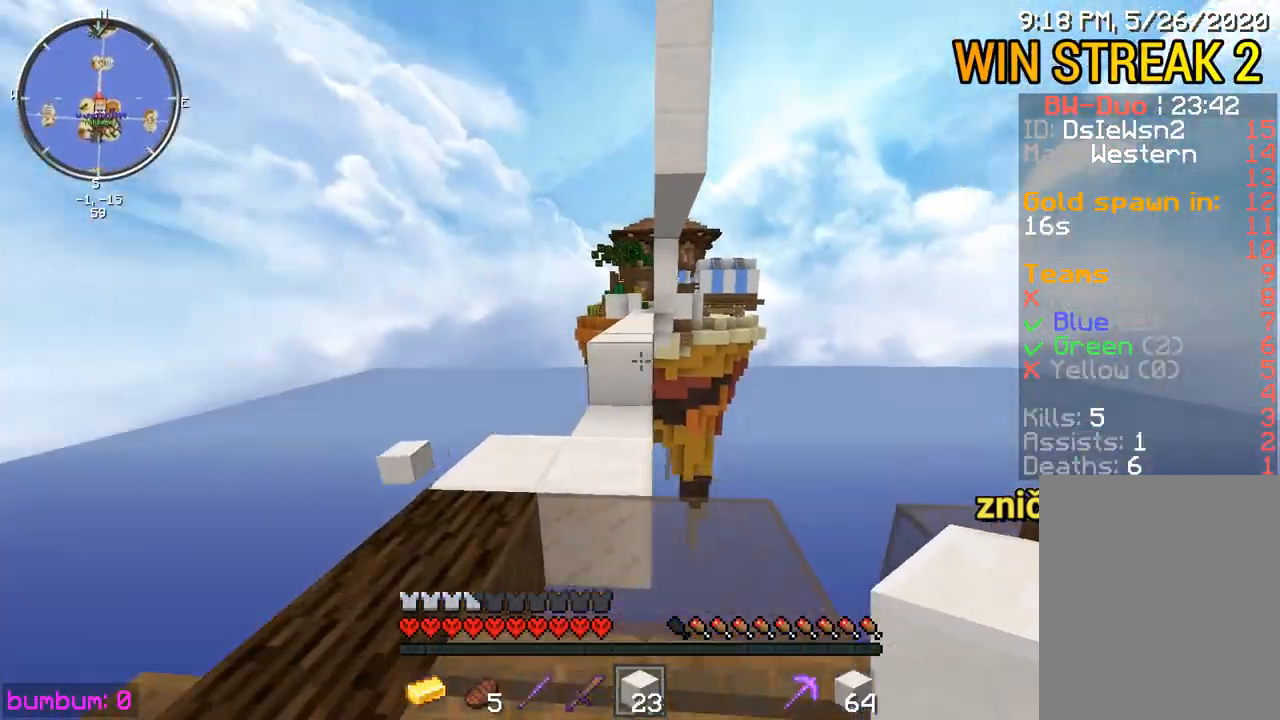
{"keys": ["up"], "mouse": [], "events": []}
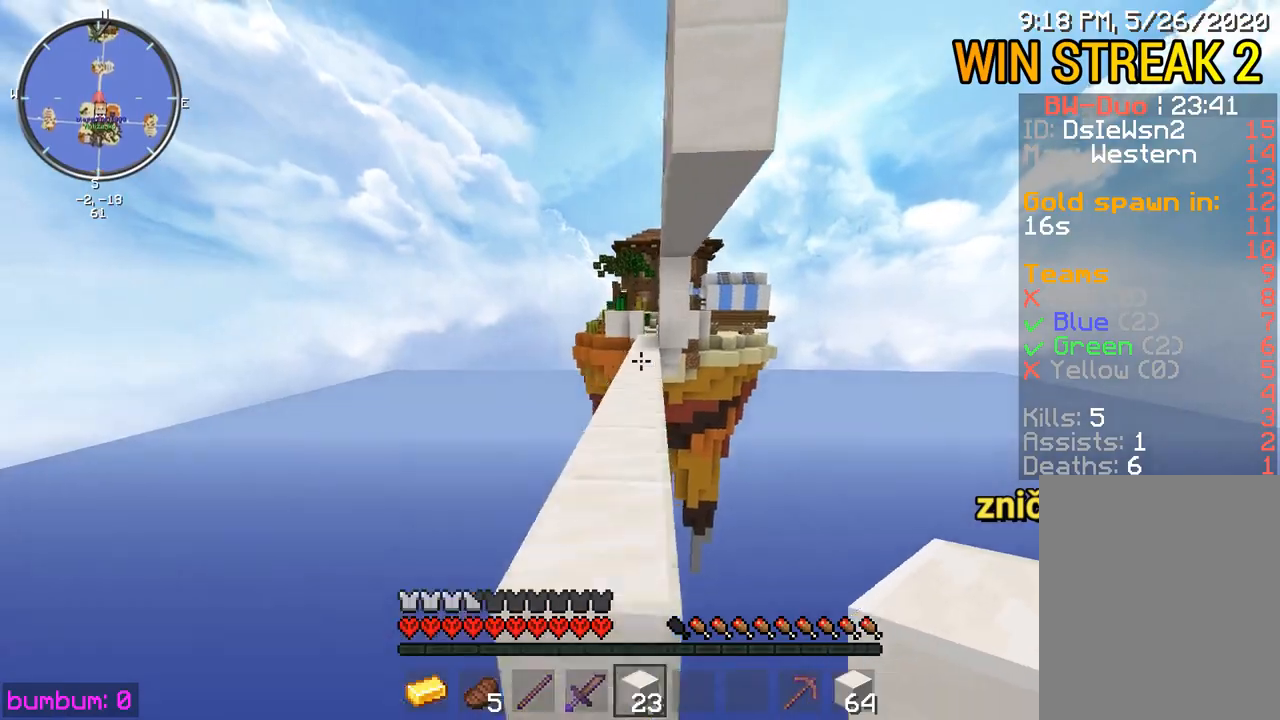
{"keys": ["left", "up"], "mouse": [], "events": [[483, "left", "down"]]}
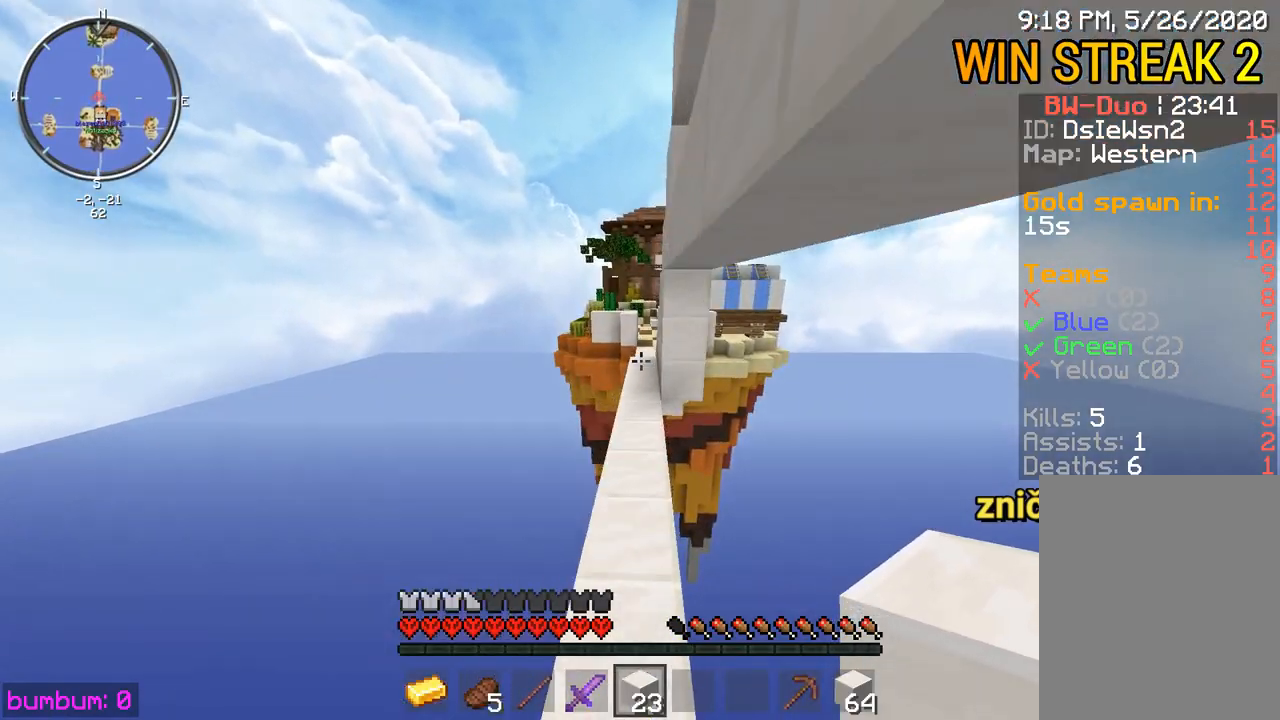
{"keys": ["up"], "mouse": [], "events": [[50, "left", "up"]]}
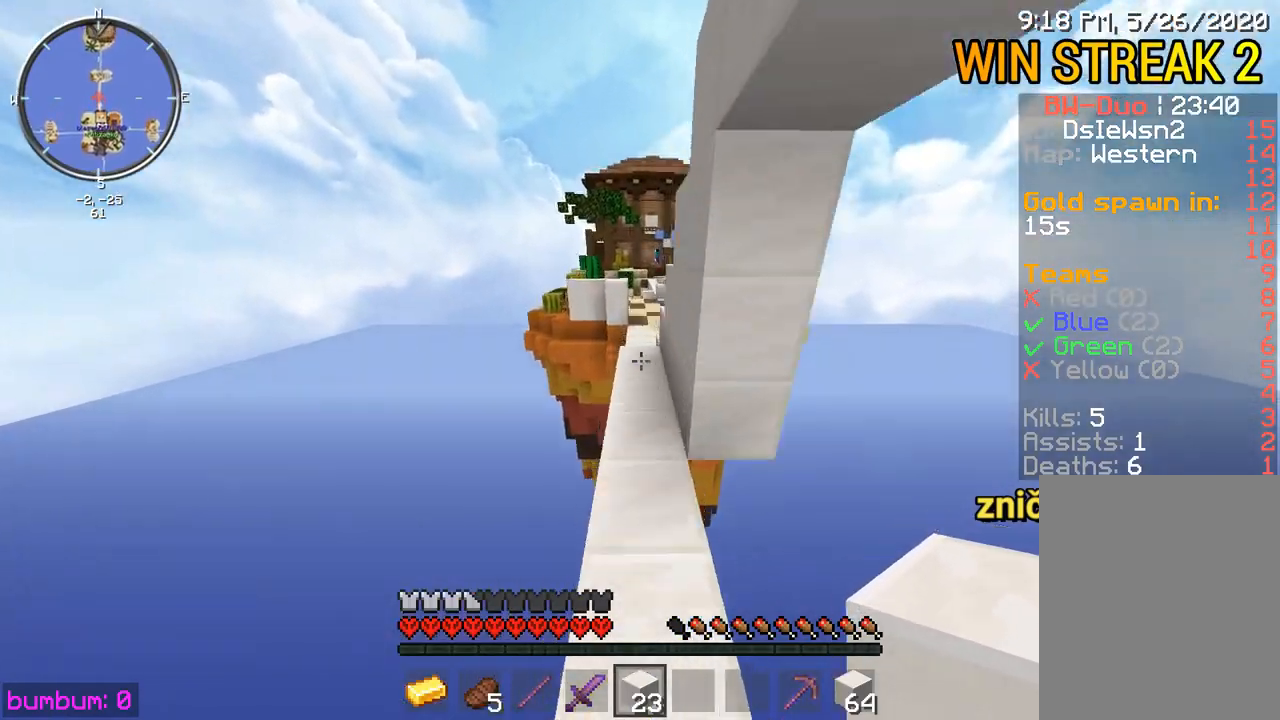
{"keys": ["up"], "mouse": [], "events": []}
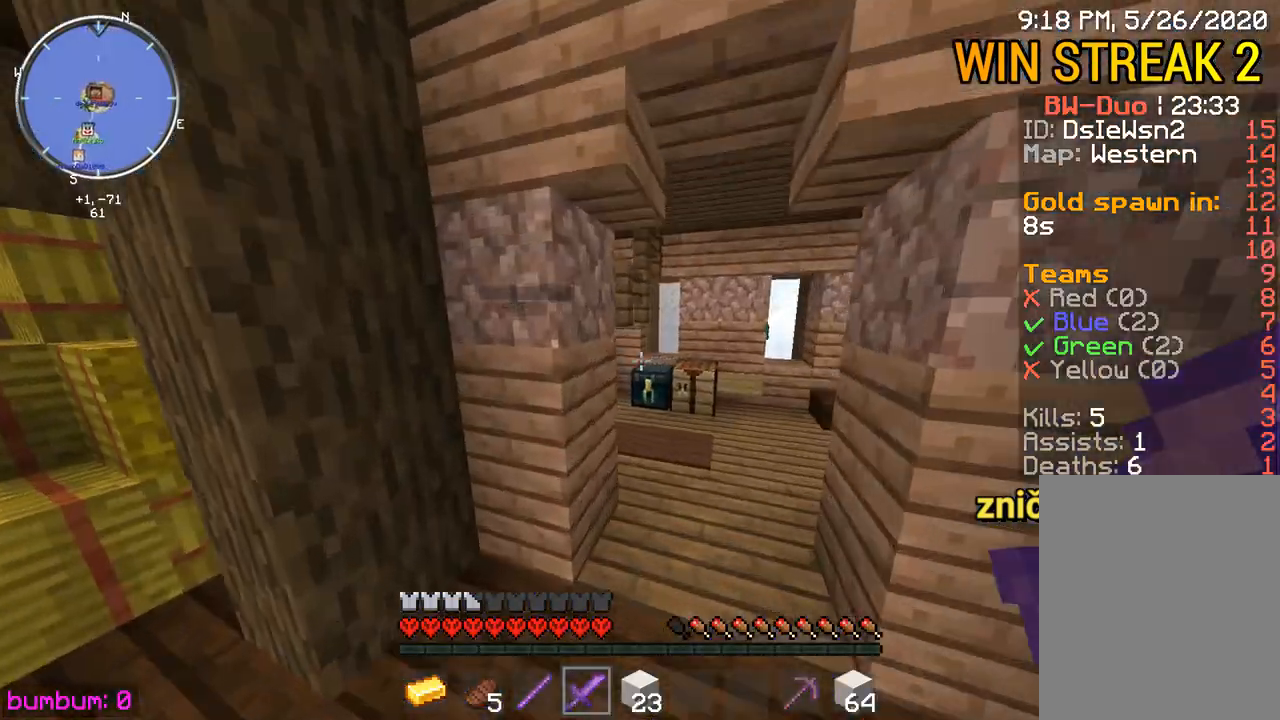
{"keys": ["up"], "mouse": [], "events": [[100, "right", "down"], [267, "right", "up"]]}
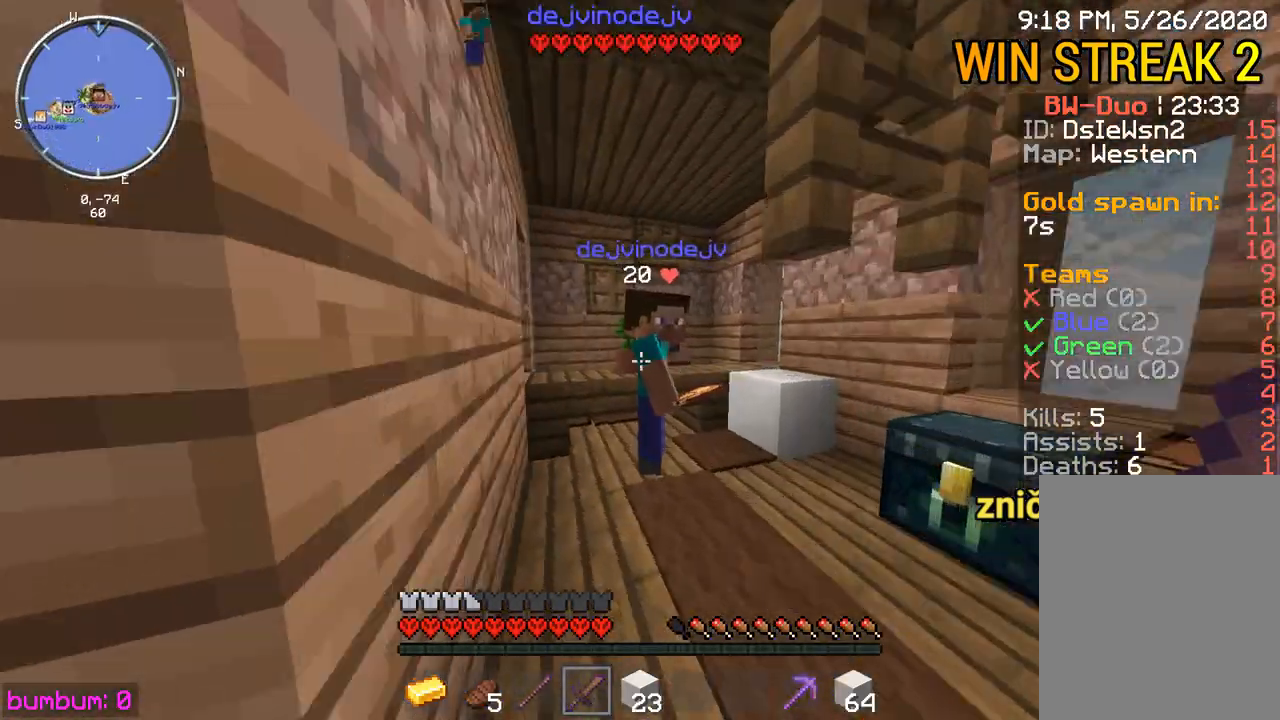
{"keys": ["up"], "mouse": ["left"], "events": [[33, "mouse_left", "down"], [67, "mouse_left", "up"], [133, "mouse_left", "down"], [167, "left", "down"], [233, "mouse_left", "up"], [300, "mouse_left", "down"], [400, "mouse_left", "up"], [433, "mouse_left", "down"], [467, "left", "up"]]}
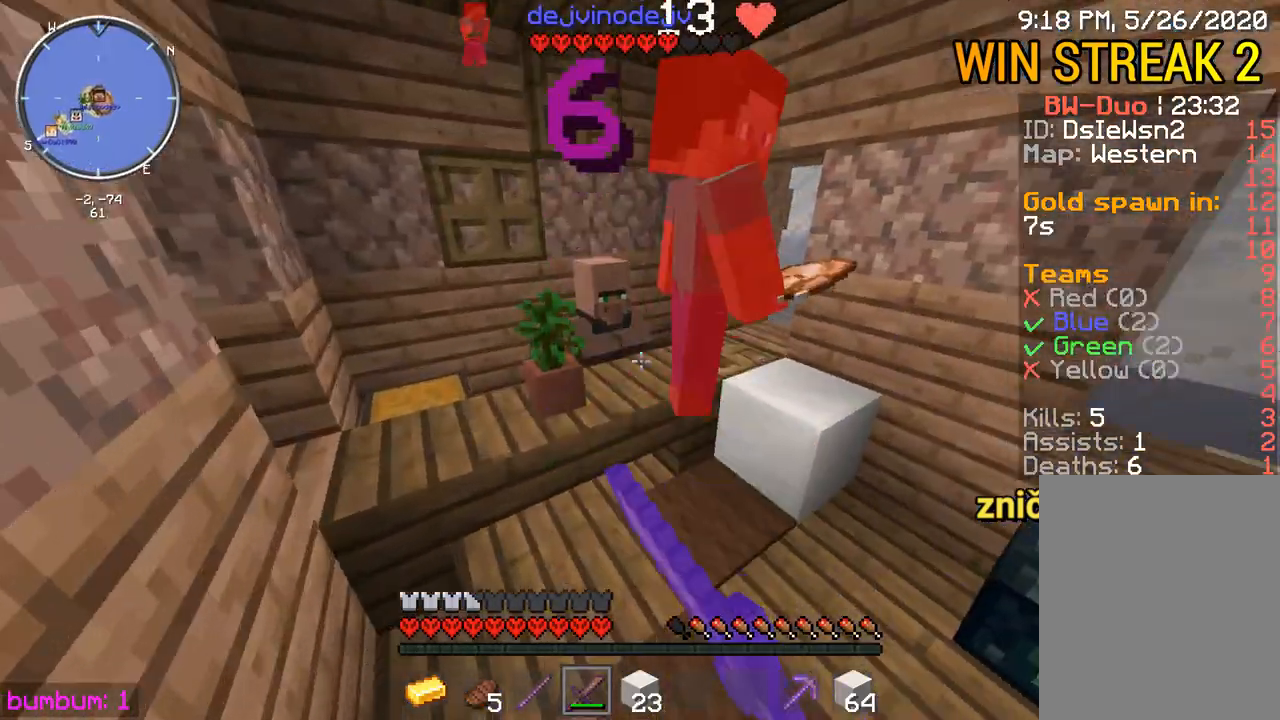
{"keys": ["up"], "mouse": ["left"], "events": [[33, "mouse_left", "up"], [117, "mouse_left", "down"], [183, "mouse_left", "up"], [250, "mouse_left", "down"], [350, "mouse_left", "up"], [383, "mouse_left", "down"]]}
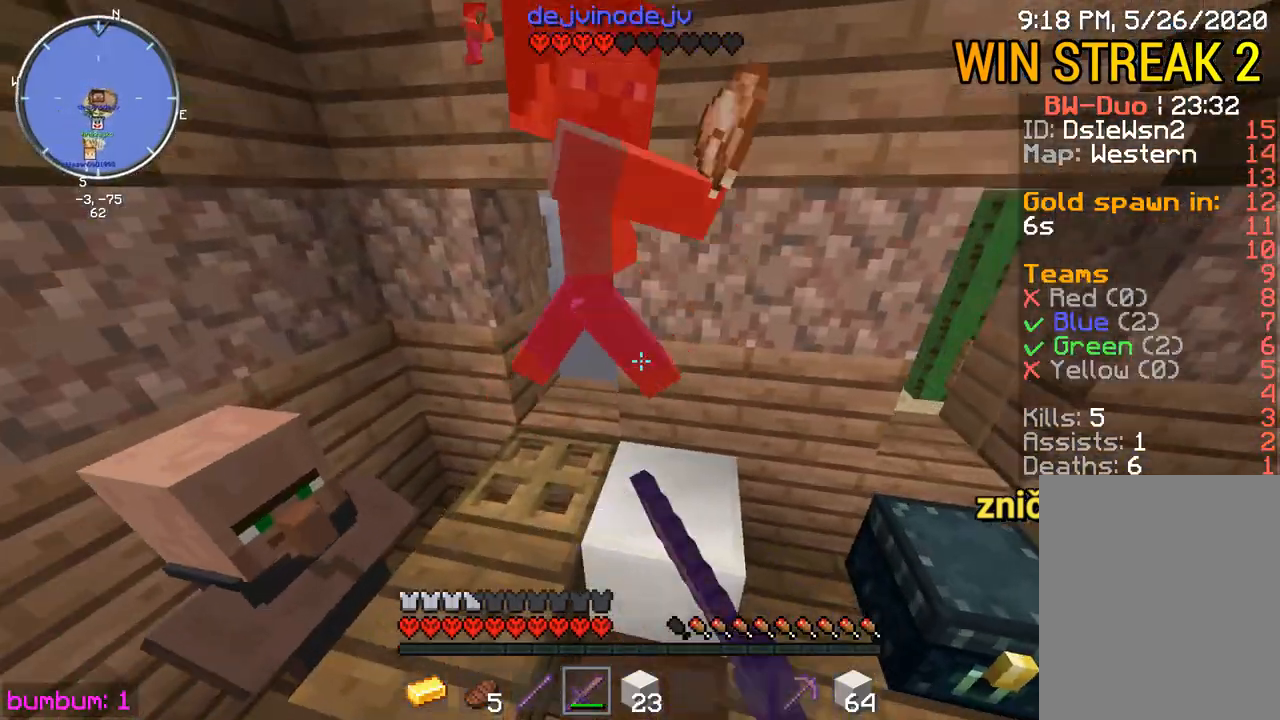
{"keys": ["left", "up"], "mouse": [], "events": [[17, "mouse_left", "up"], [17, "up", "up"], [50, "mouse_left", "down"], [117, "up", "down"], [183, "mouse_left", "up"], [217, "mouse_left", "down"], [250, "mouse_left", "up"], [283, "mouse_left", "down"], [483, "left", "down"], [483, "mouse_left", "up"]]}
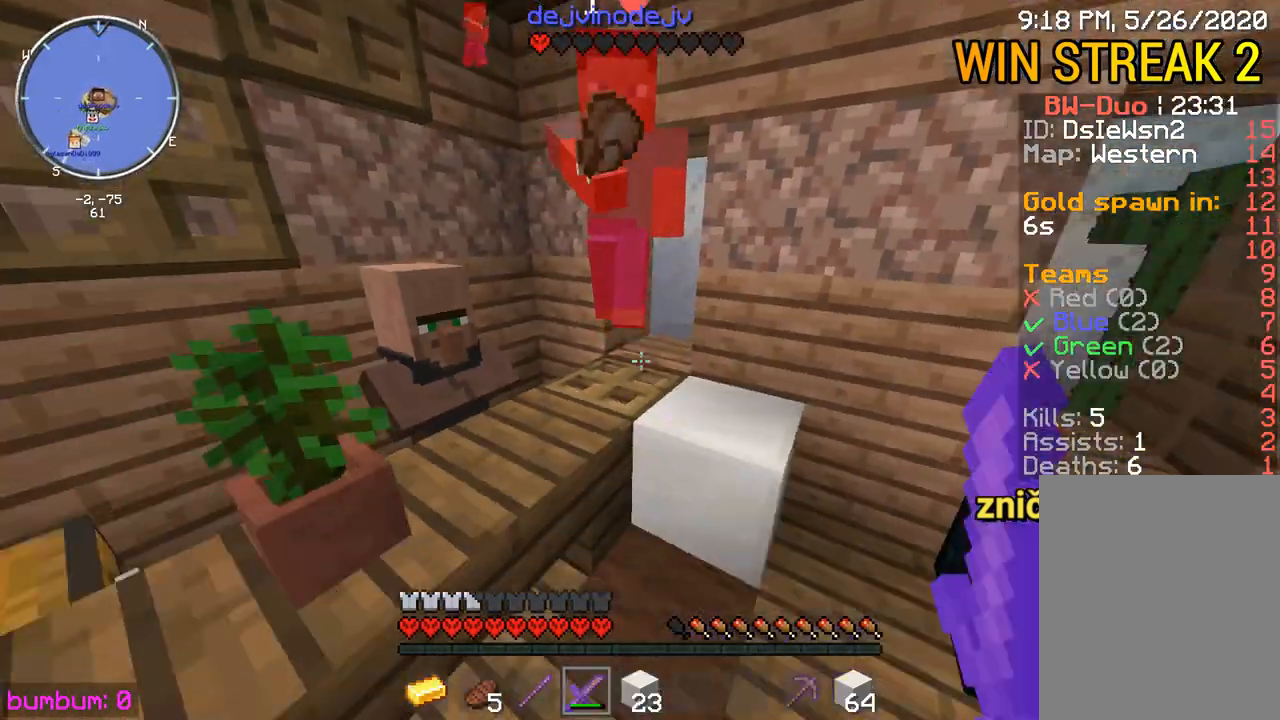
{"keys": ["left", "up"], "mouse": [], "events": [[117, "left", "up"], [117, "mouse_left", "down"], [183, "mouse_left", "up"], [217, "mouse_left", "down"], [333, "mouse_left", "up"], [400, "left", "down"], [400, "mouse_left", "down"], [500, "mouse_left", "up"]]}
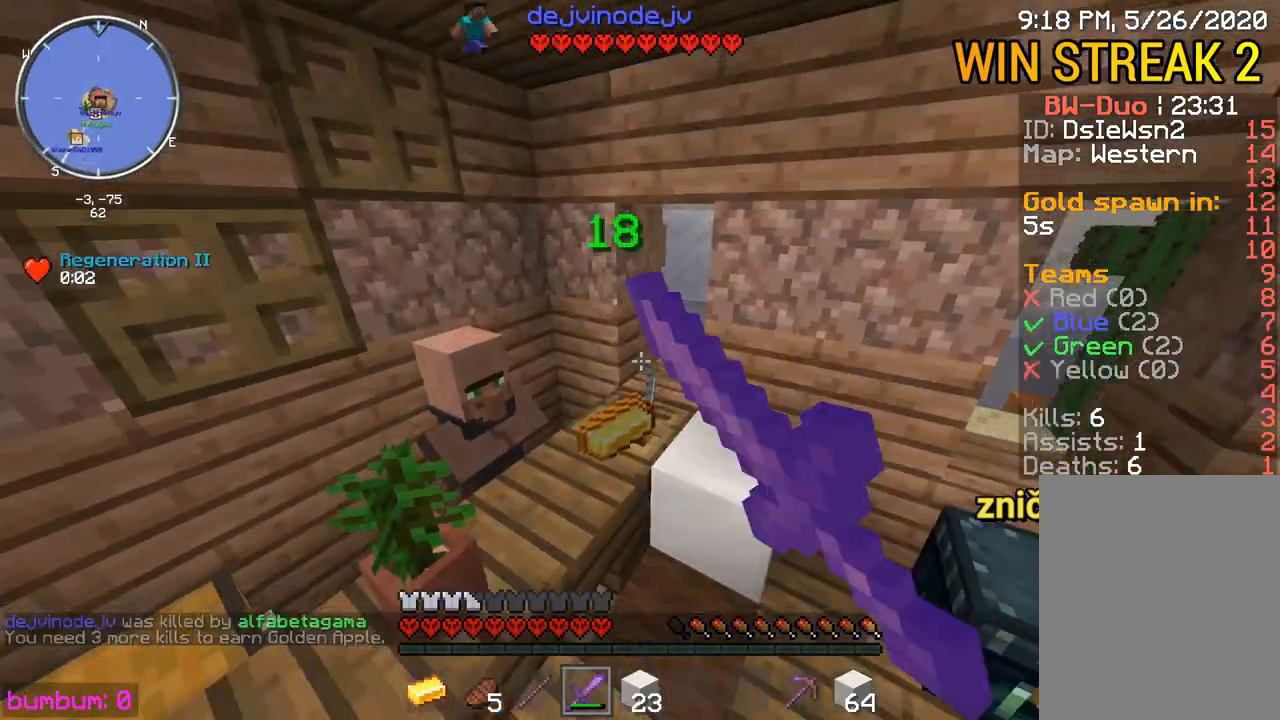
{"keys": ["up"], "mouse": [], "events": [[67, "mouse_left", "down"], [100, "left", "up"], [167, "mouse_left", "up"], [200, "mouse_left", "down"], [267, "mouse_left", "up"], [300, "mouse_left", "down"], [367, "mouse_left", "up"]]}
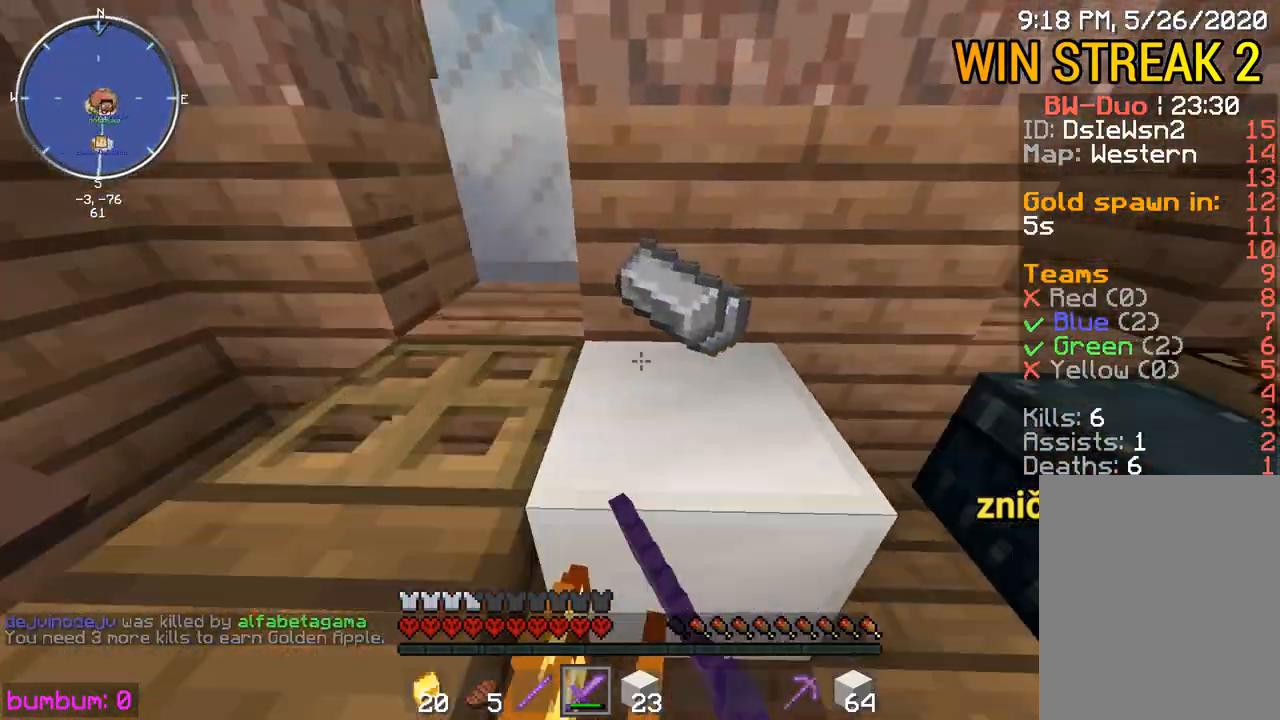
{"keys": [], "mouse": [], "events": [[333, "up", "up"], [400, "up", "down"], [467, "up", "up"]]}
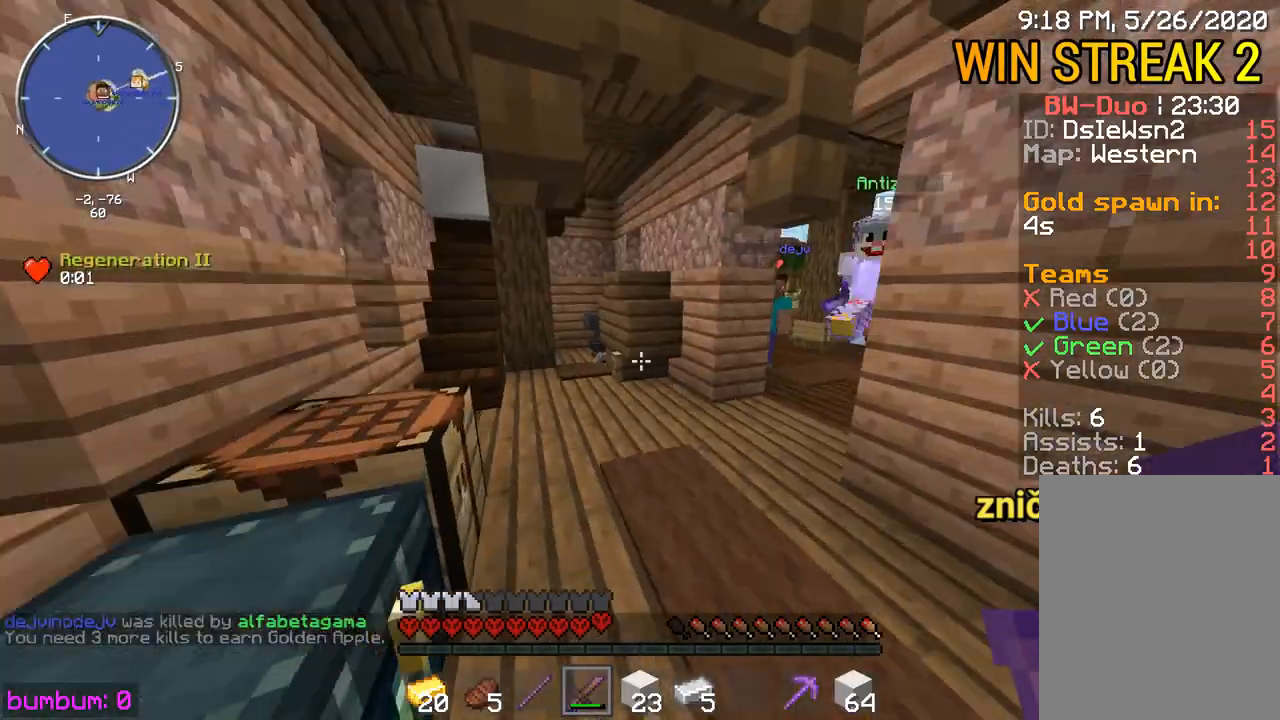
{"keys": ["up"], "mouse": ["right"], "events": [[117, "left", "down"], [117, "up", "down"], [450, "left", "up"], [450, "mouse_right", "down"]]}